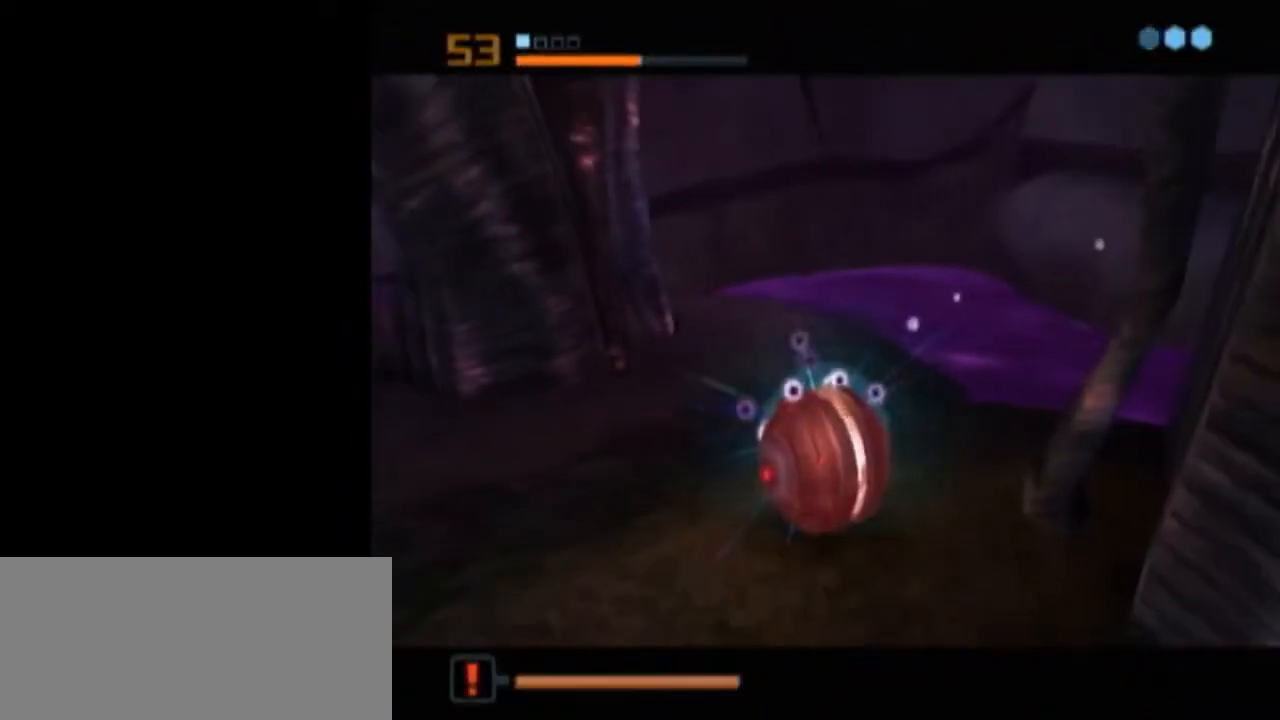
Gameplay with a controller (Nintendo layout); each line is a JSON object with the inputs held at the frame after it. "events" lists button and stick changes between this image and that frame as [ms after this image, input, new state], when the widget could be followed in between. Not read: L3 R3.
{"buttons": ["L1"], "left_stick": "center", "right_stick": "center", "events": []}
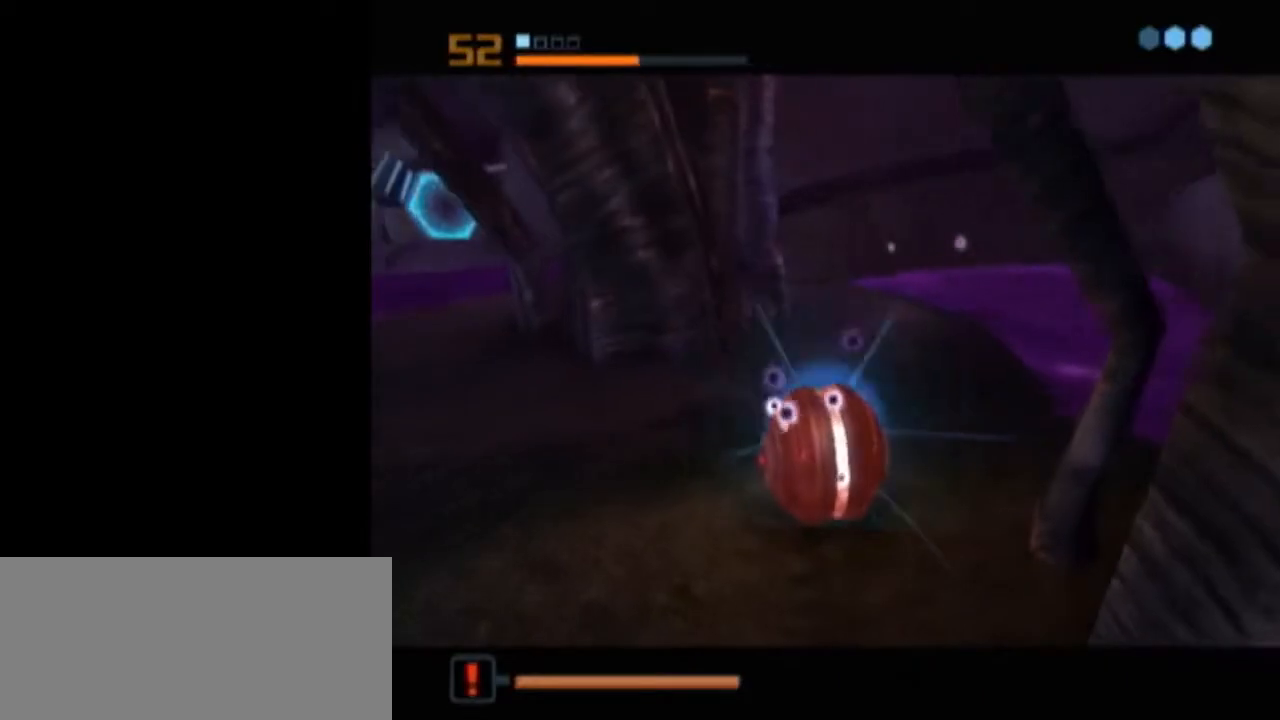
{"buttons": [], "left_stick": "center", "right_stick": "center", "events": [[150, "A", "down"], [233, "A", "up"], [300, "A", "down"], [367, "A", "up"], [433, "A", "down"], [467, "A", "up"], [483, "L1", "up"]]}
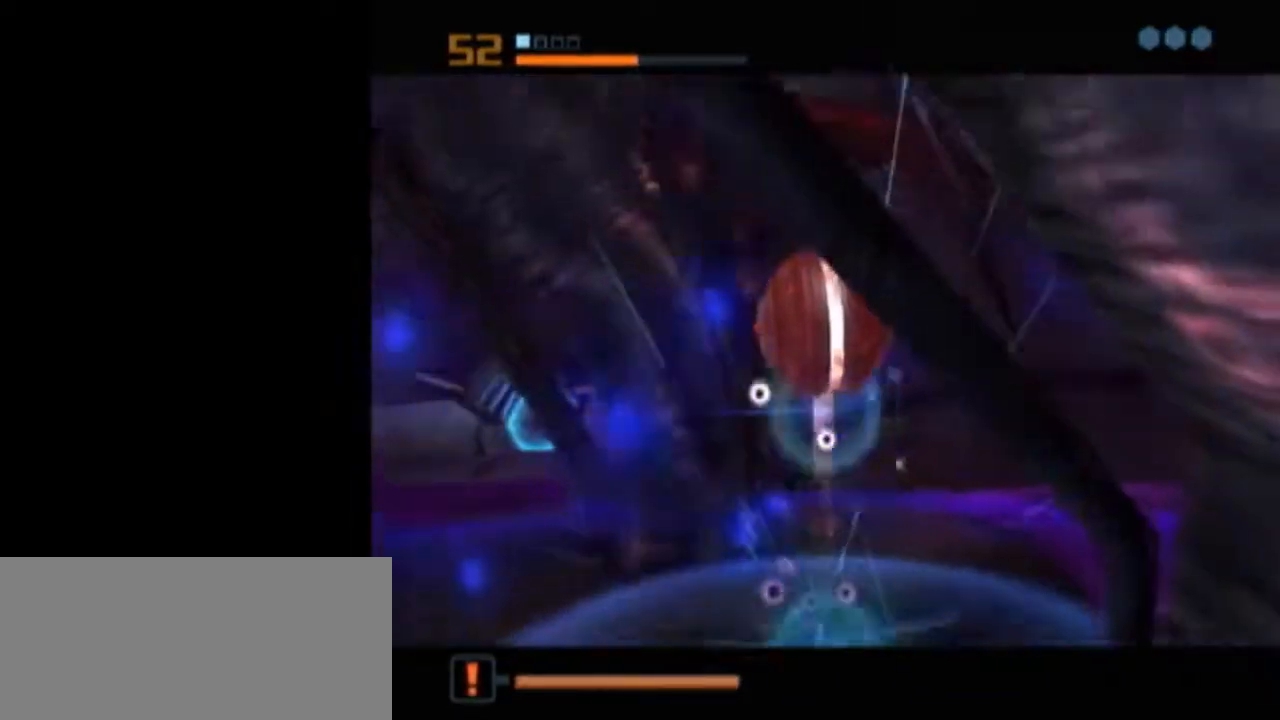
{"buttons": ["L1"], "left_stick": "center", "right_stick": "center", "events": [[133, "L1", "down"]]}
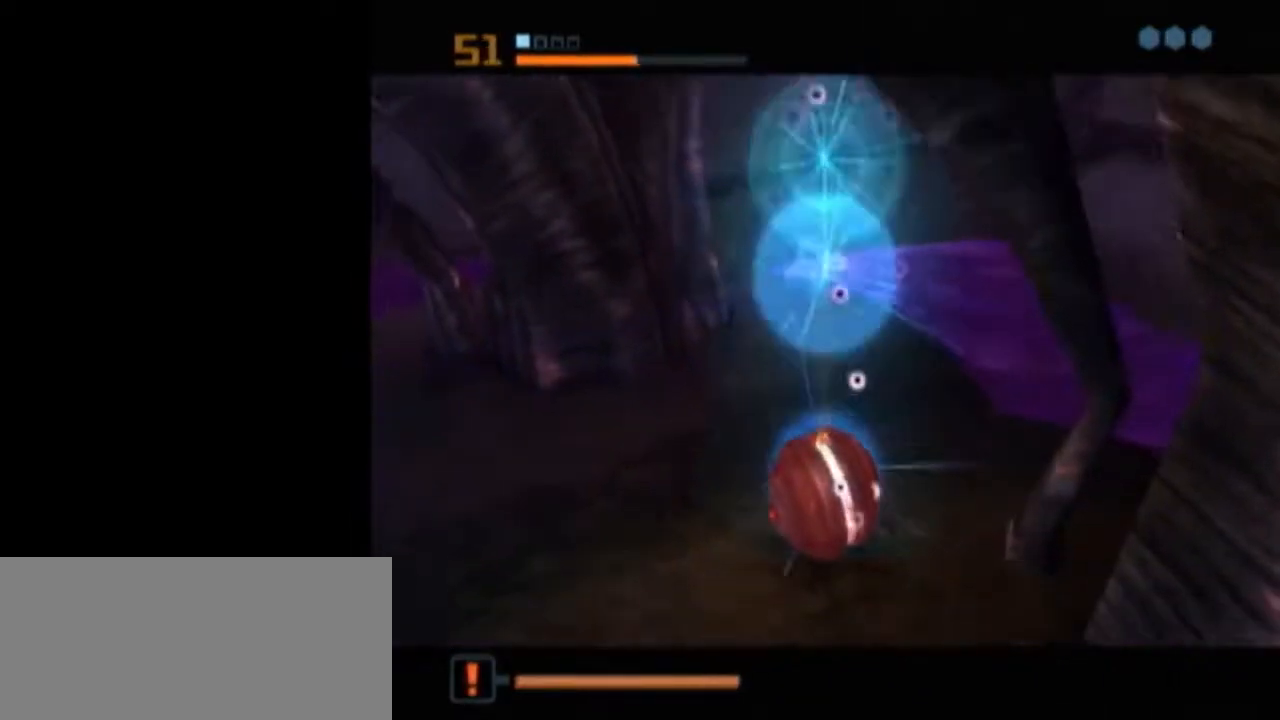
{"buttons": ["X"], "left_stick": "center", "right_stick": "center", "events": [[333, "L1", "up"], [500, "X", "down"]]}
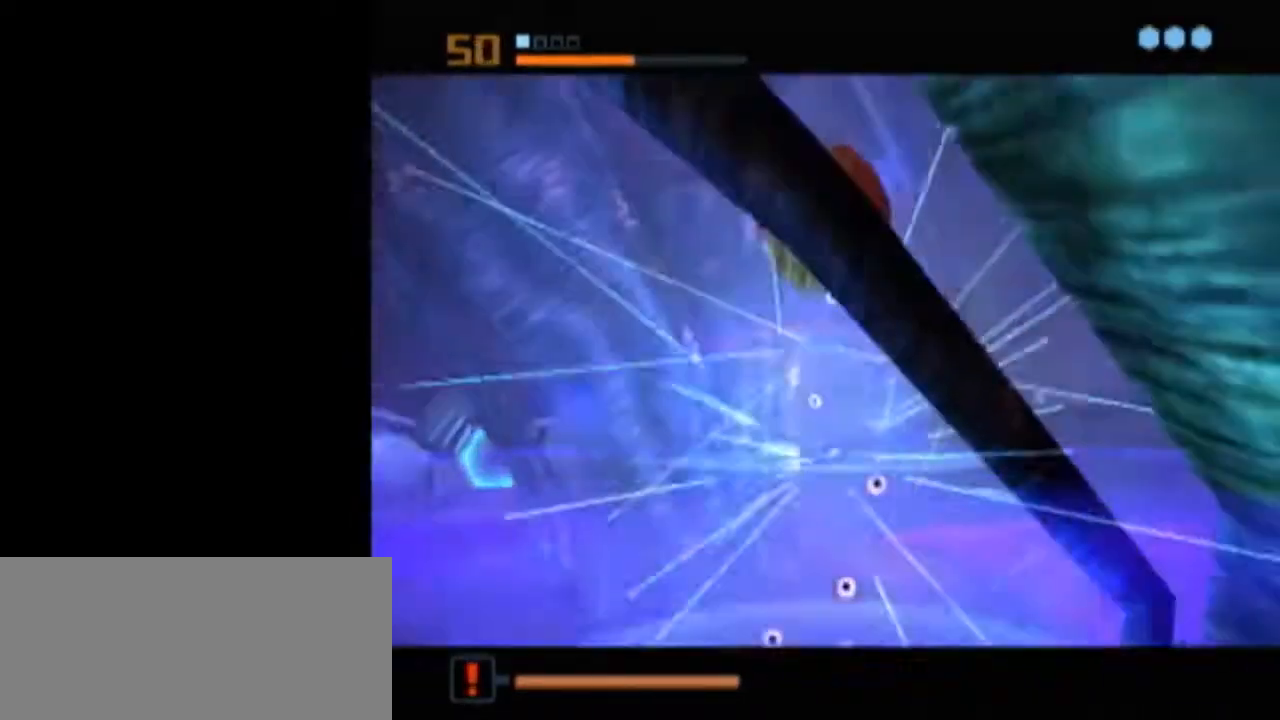
{"buttons": ["B", "L1"], "left_stick": "up-left", "right_stick": "center", "events": [[17, "L1", "down"], [50, "B", "down"], [50, "left_stick", "up-left"], [83, "X", "up"]]}
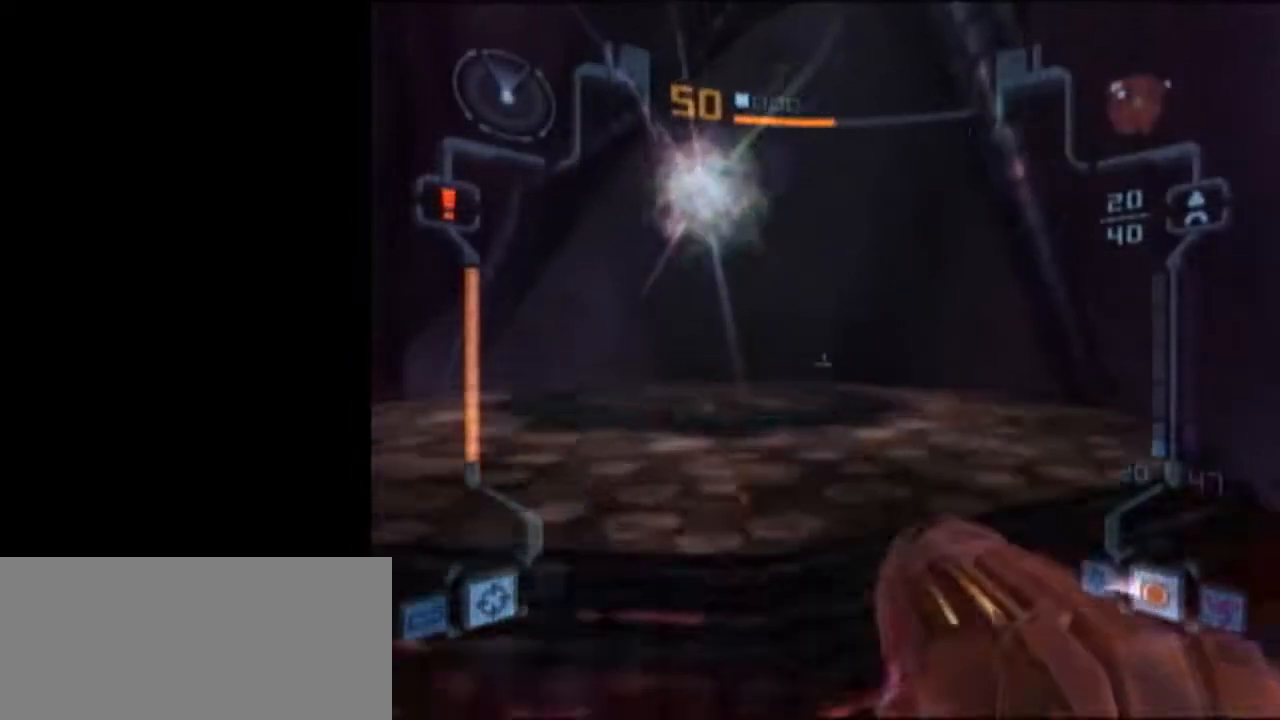
{"buttons": [], "left_stick": "up-left", "right_stick": "center", "events": [[150, "B", "up"], [183, "A", "down"], [300, "A", "up"], [400, "L1", "up"]]}
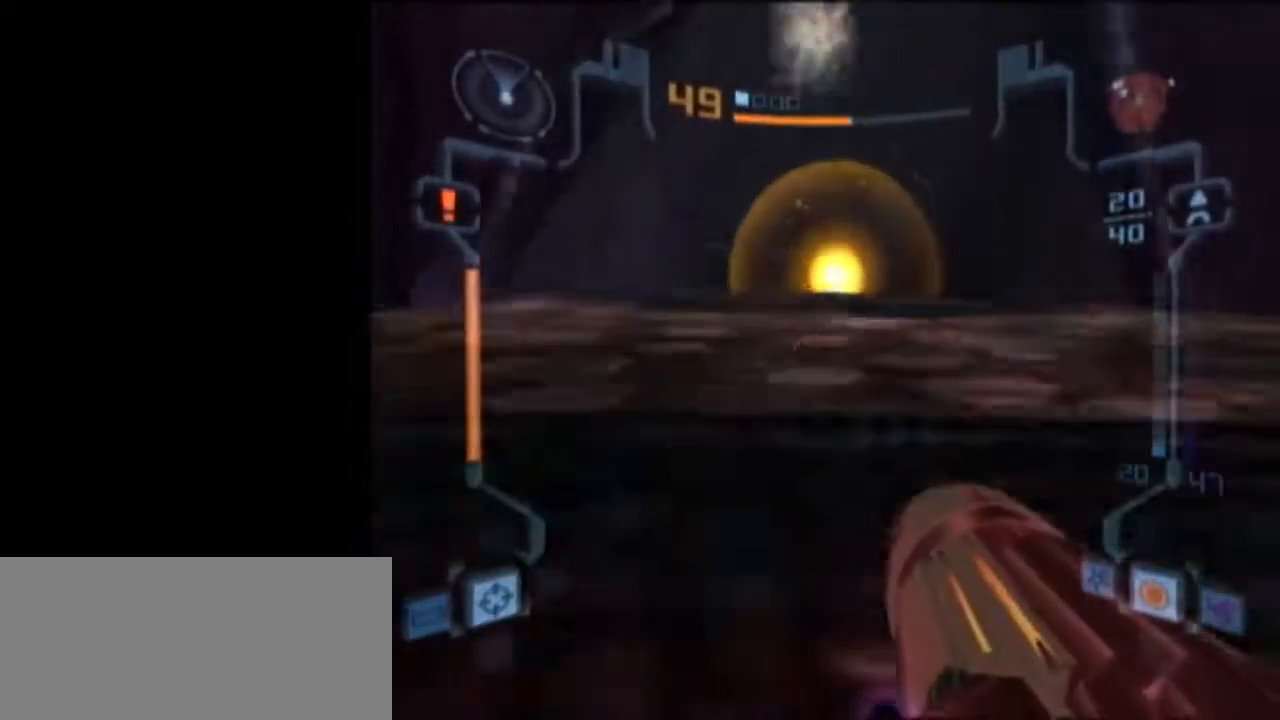
{"buttons": ["L1"], "left_stick": "down-right", "right_stick": "center", "events": [[17, "left_stick", "left"], [317, "left_stick", "down"], [367, "L1", "down"], [483, "left_stick", "down-right"]]}
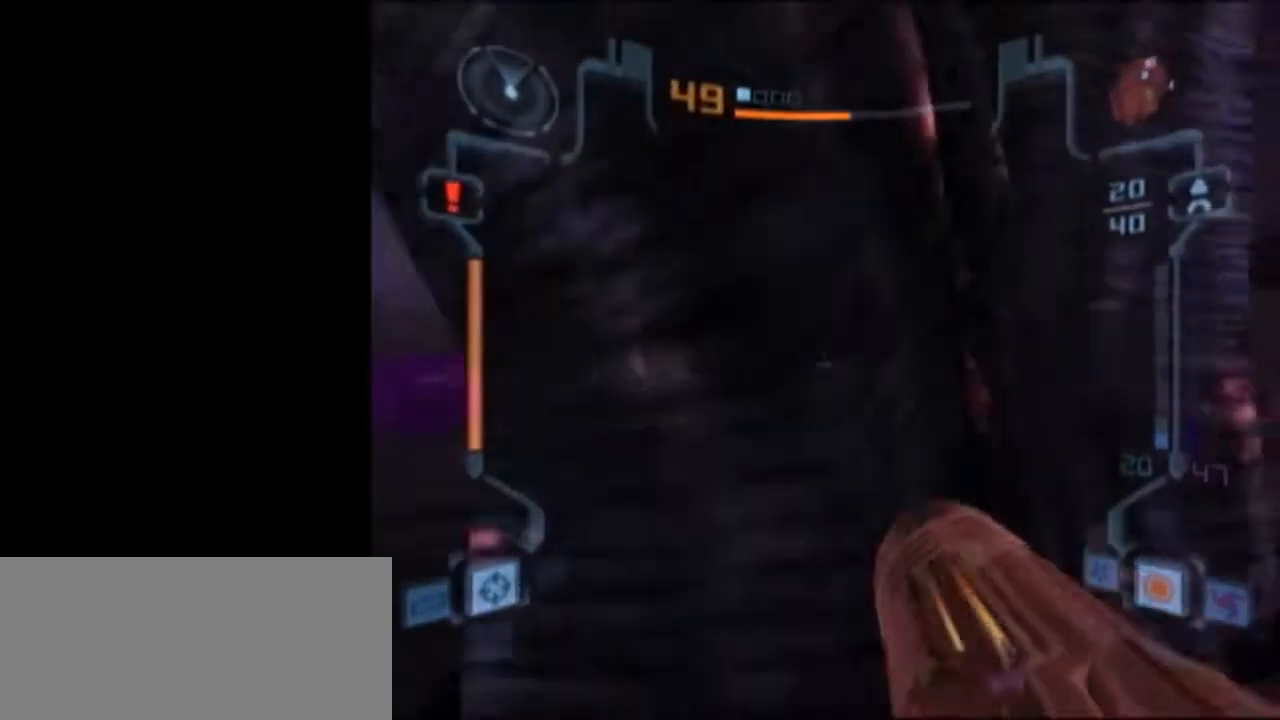
{"buttons": ["L1"], "left_stick": "down", "right_stick": "center", "events": [[400, "left_stick", "down"]]}
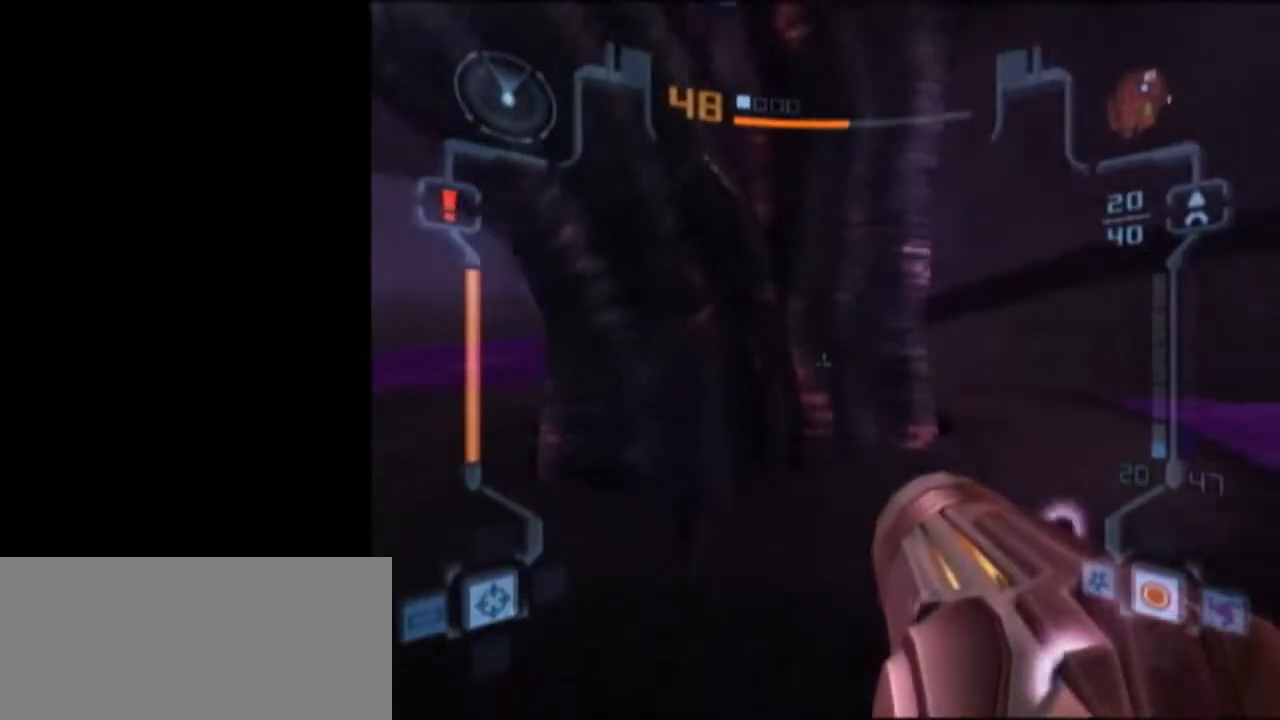
{"buttons": ["L1"], "left_stick": "left", "right_stick": "center", "events": [[83, "left_stick", "down-left"], [300, "left_stick", "down"], [467, "left_stick", "left"]]}
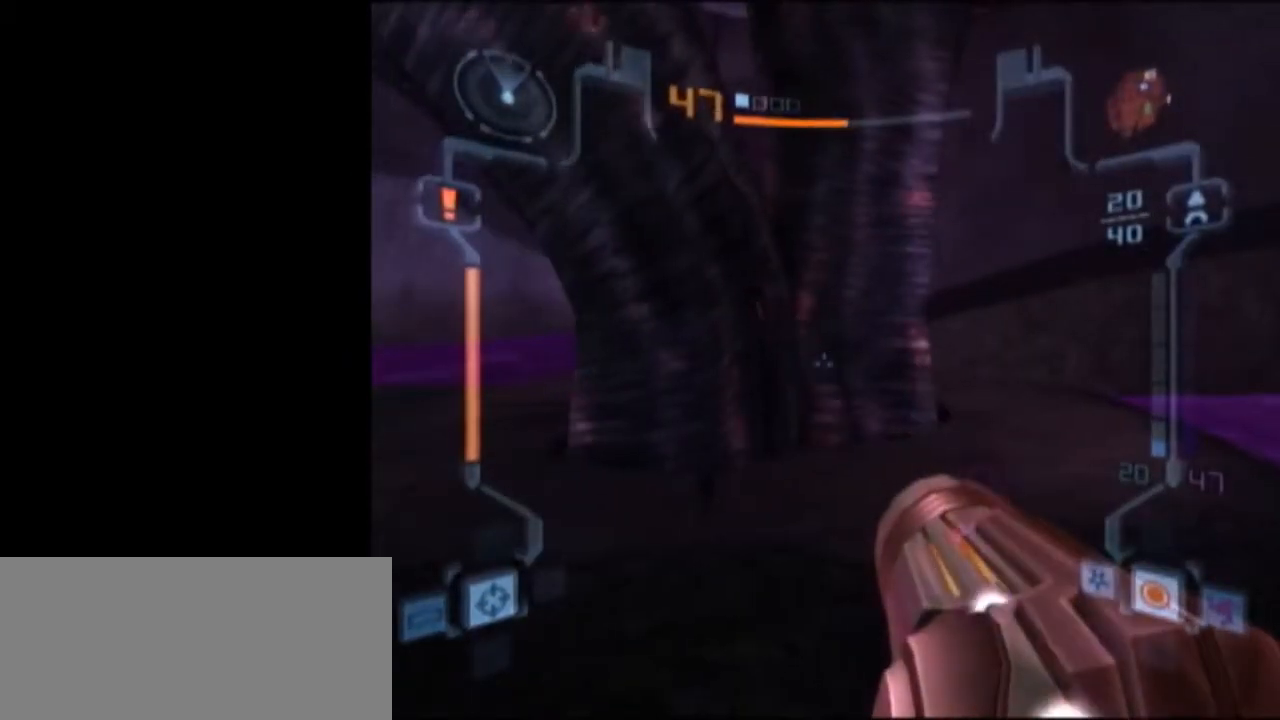
{"buttons": [], "left_stick": "down-right", "right_stick": "center", "events": [[150, "left_stick", "down-left"], [300, "left_stick", "down-right"], [333, "L1", "up"]]}
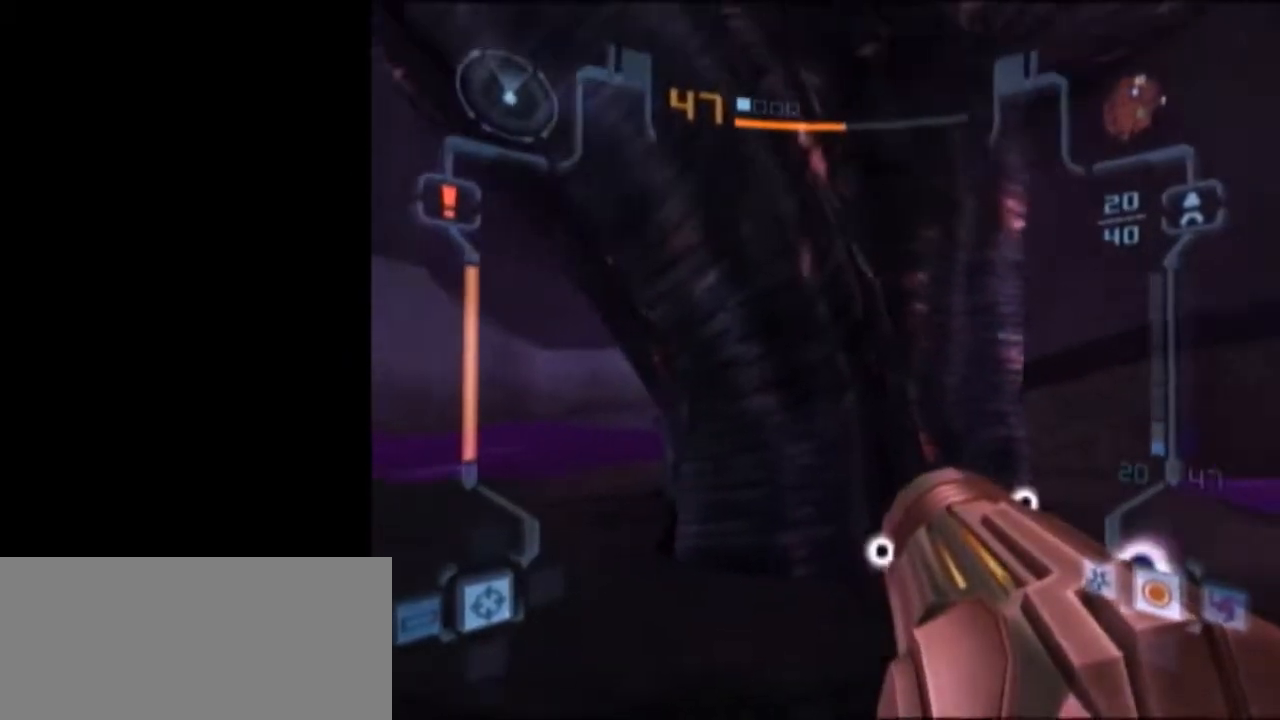
{"buttons": ["L1"], "left_stick": "down", "right_stick": "center", "events": [[83, "left_stick", "down"], [217, "L1", "down"], [267, "left_stick", "down-left"], [483, "left_stick", "down"]]}
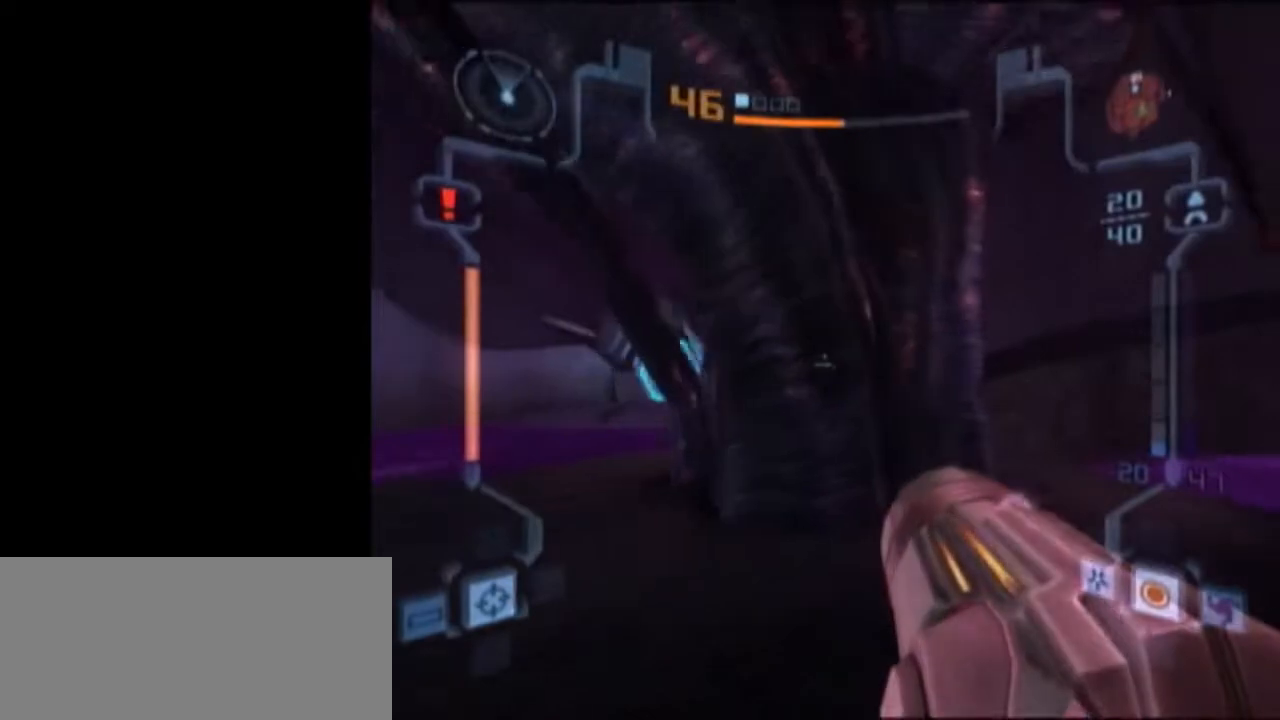
{"buttons": ["L1"], "left_stick": "up", "right_stick": "center", "events": [[83, "left_stick", "down-right"], [150, "L1", "up"], [367, "L1", "down"], [467, "left_stick", "up"]]}
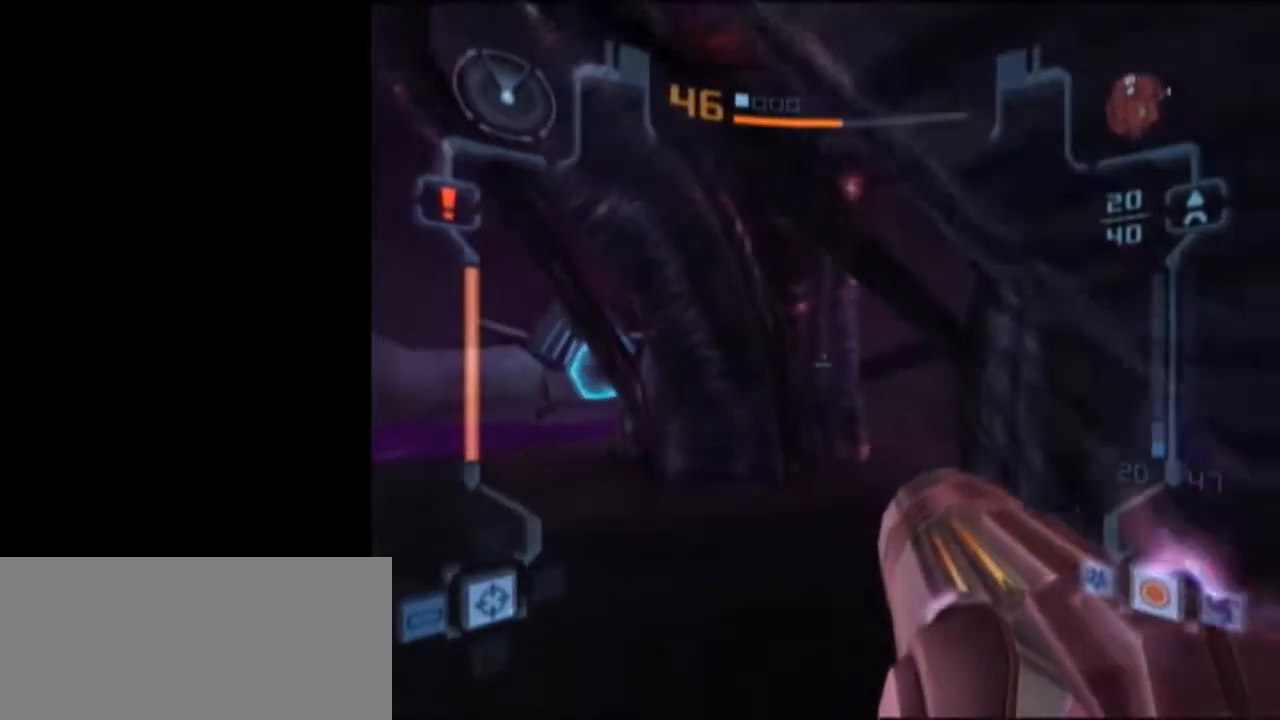
{"buttons": [], "left_stick": "up", "right_stick": "center", "events": [[183, "X", "down"], [267, "X", "up"], [317, "L1", "up"]]}
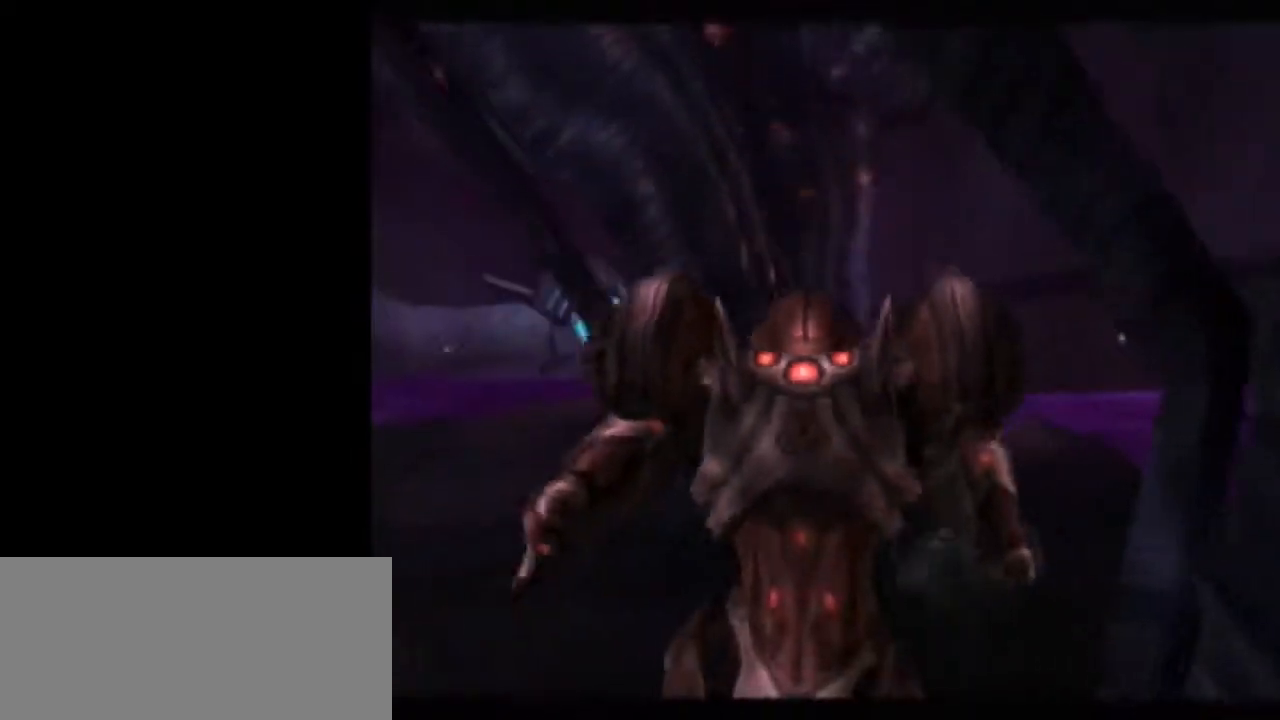
{"buttons": [], "left_stick": "center", "right_stick": "center", "events": [[217, "left_stick", "center"]]}
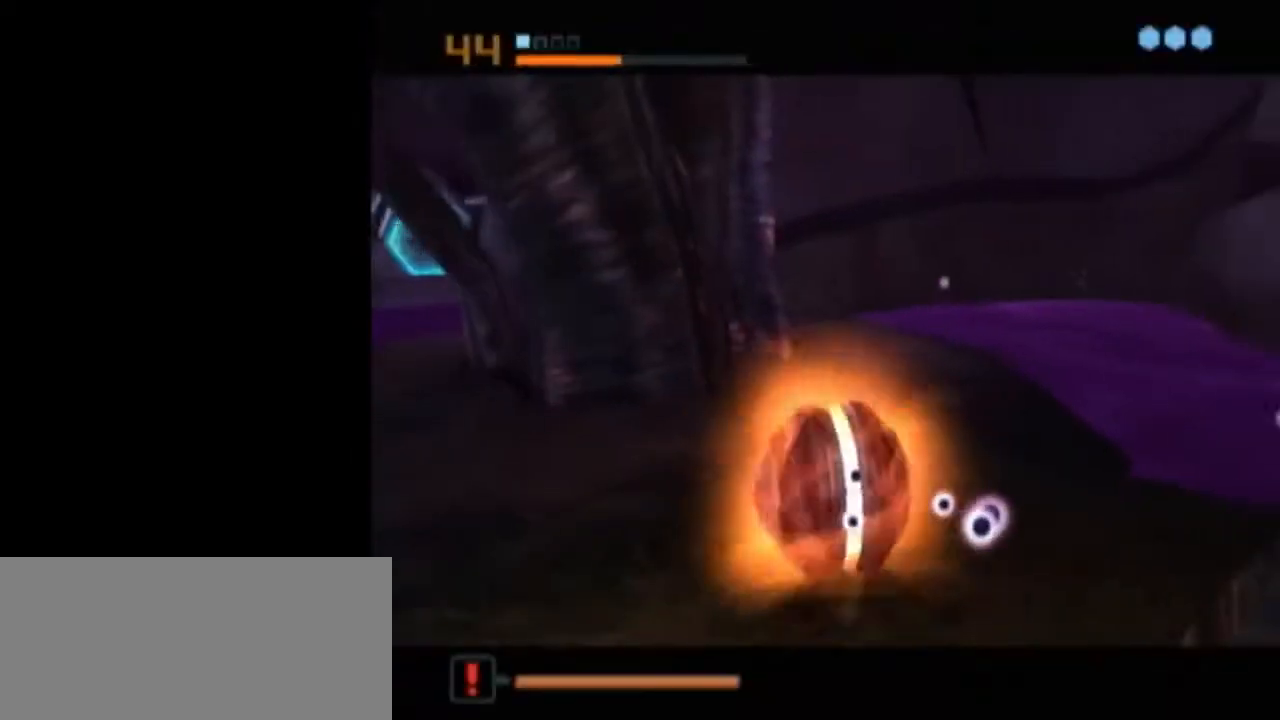
{"buttons": [], "left_stick": "down-right", "right_stick": "center", "events": [[150, "left_stick", "down"], [300, "left_stick", "down-right"]]}
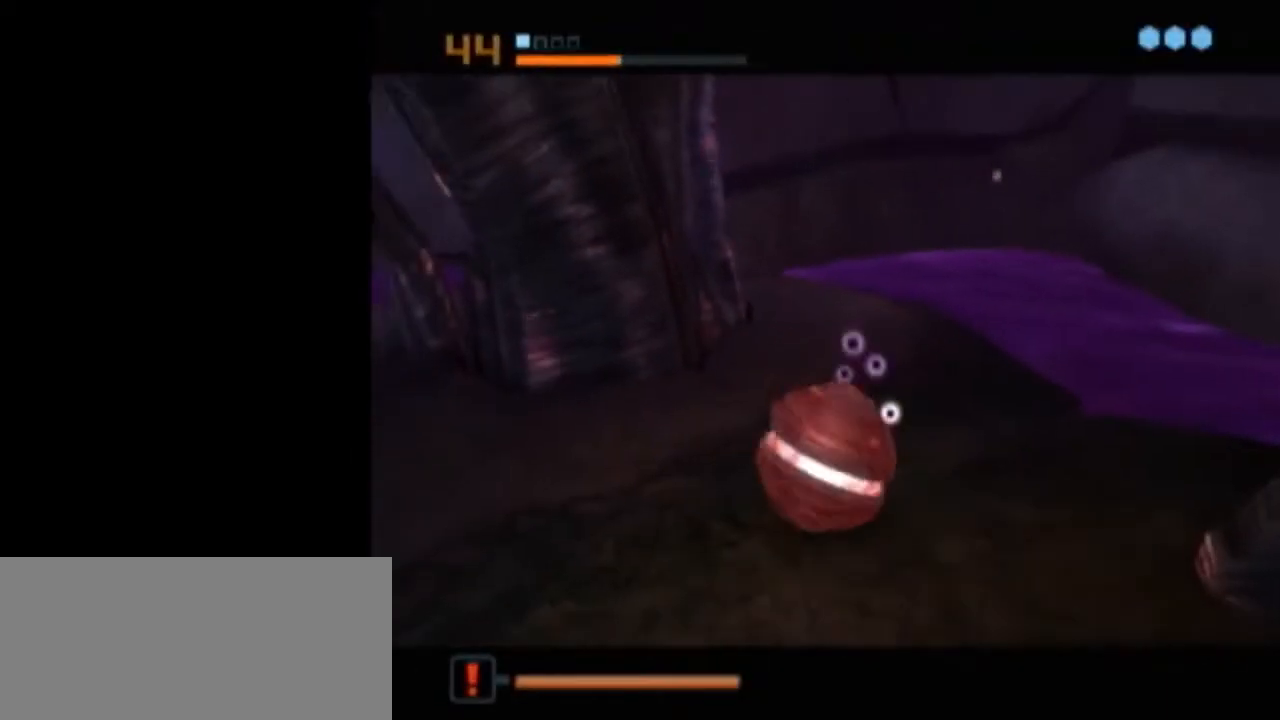
{"buttons": [], "left_stick": "center", "right_stick": "center", "events": [[17, "left_stick", "right"], [217, "left_stick", "left"], [333, "left_stick", "center"]]}
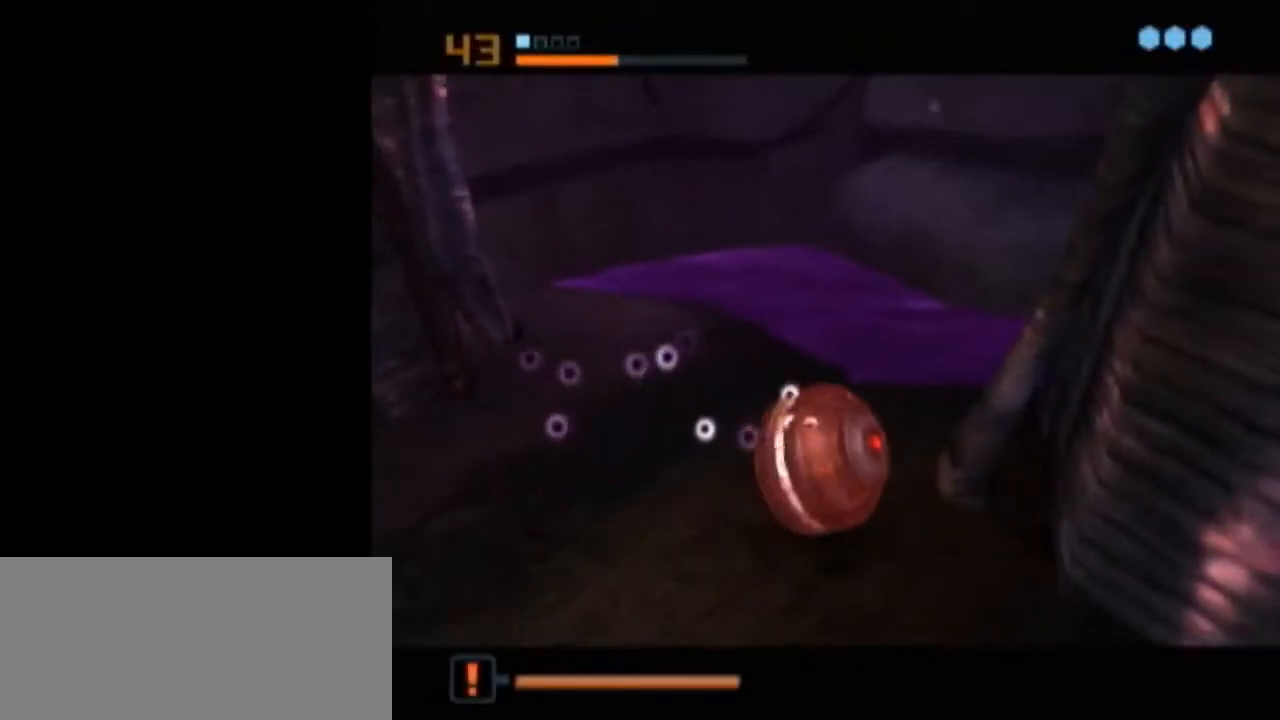
{"buttons": ["L1"], "left_stick": "center", "right_stick": "center", "events": [[17, "left_stick", "left"], [83, "left_stick", "center"], [117, "L1", "down"]]}
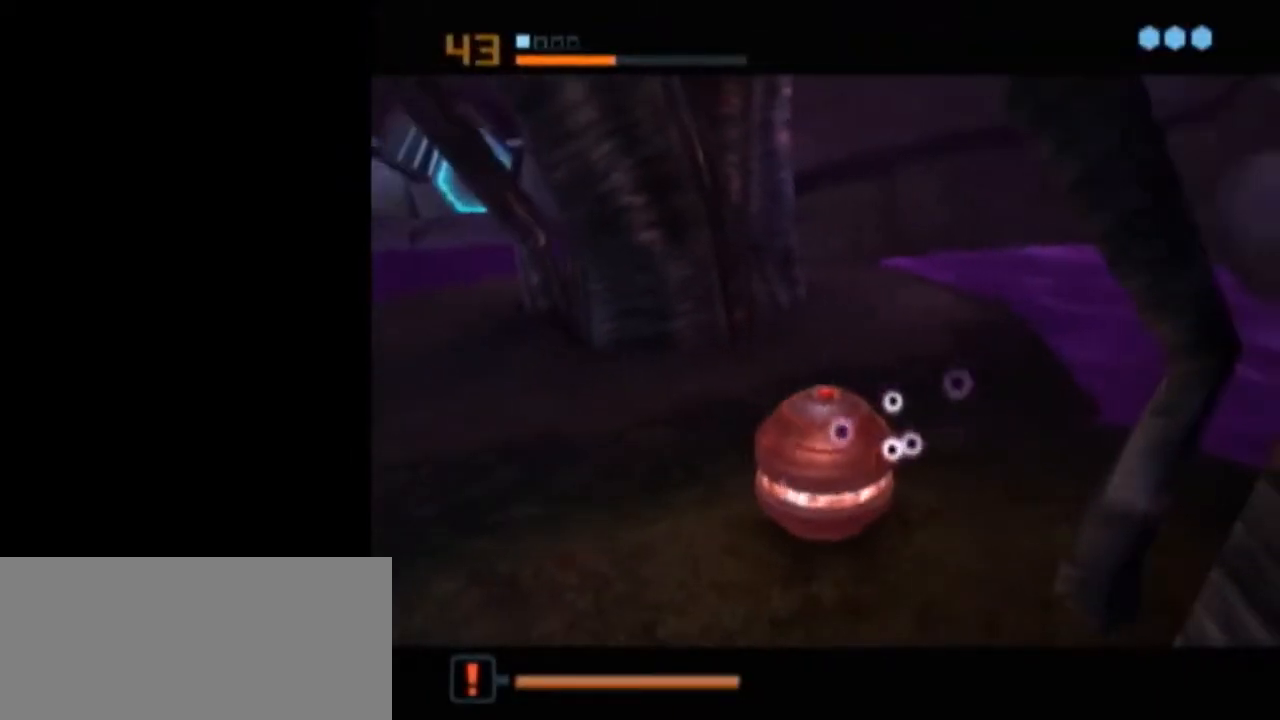
{"buttons": [], "left_stick": "center", "right_stick": "center", "events": [[167, "A", "down"], [200, "L1", "up"], [233, "A", "up"], [350, "left_stick", "down-left"], [417, "left_stick", "center"]]}
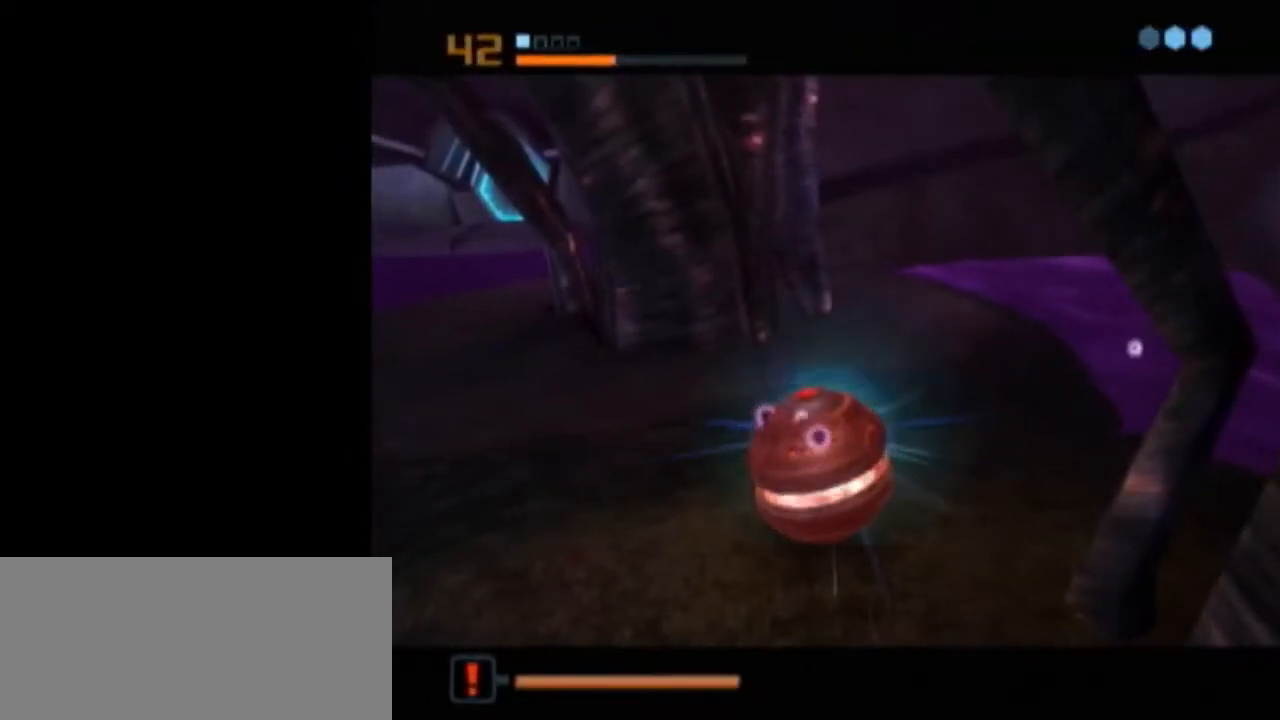
{"buttons": [], "left_stick": "center", "right_stick": "center", "events": []}
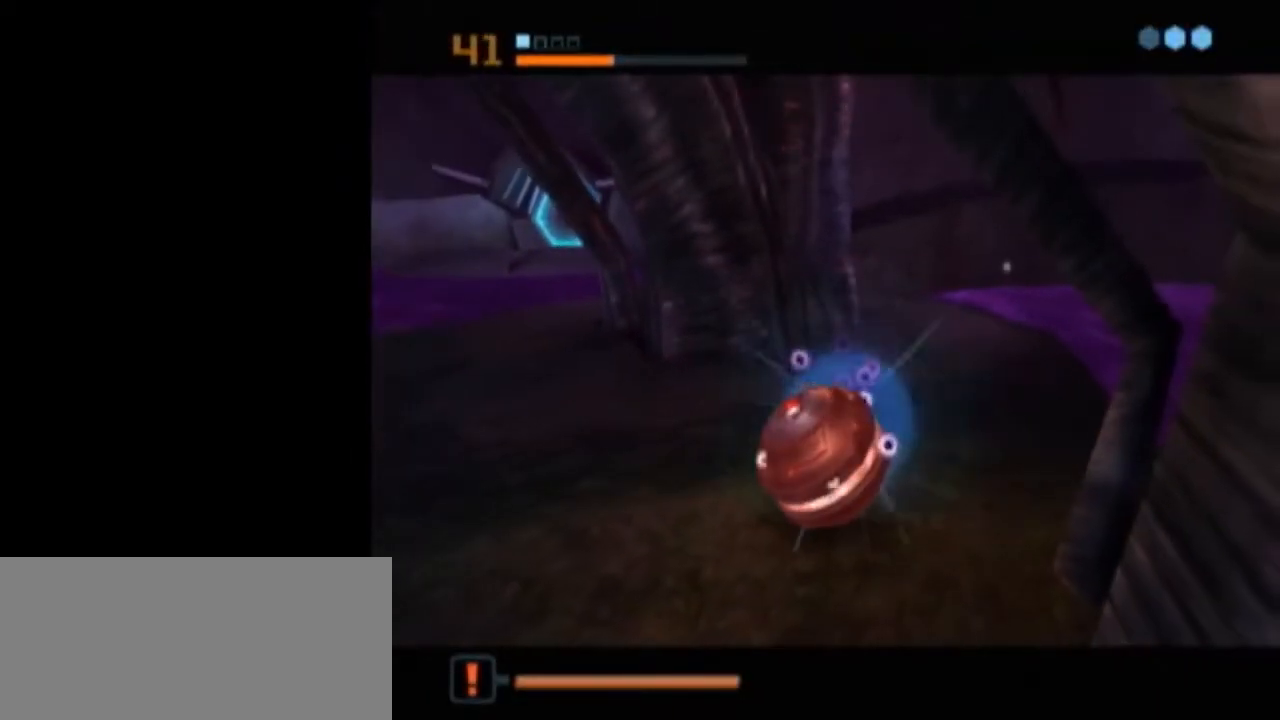
{"buttons": [], "left_stick": "center", "right_stick": "center", "events": [[133, "A", "down"], [217, "A", "up"], [283, "A", "down"], [317, "A", "up"], [417, "A", "down"], [467, "A", "up"]]}
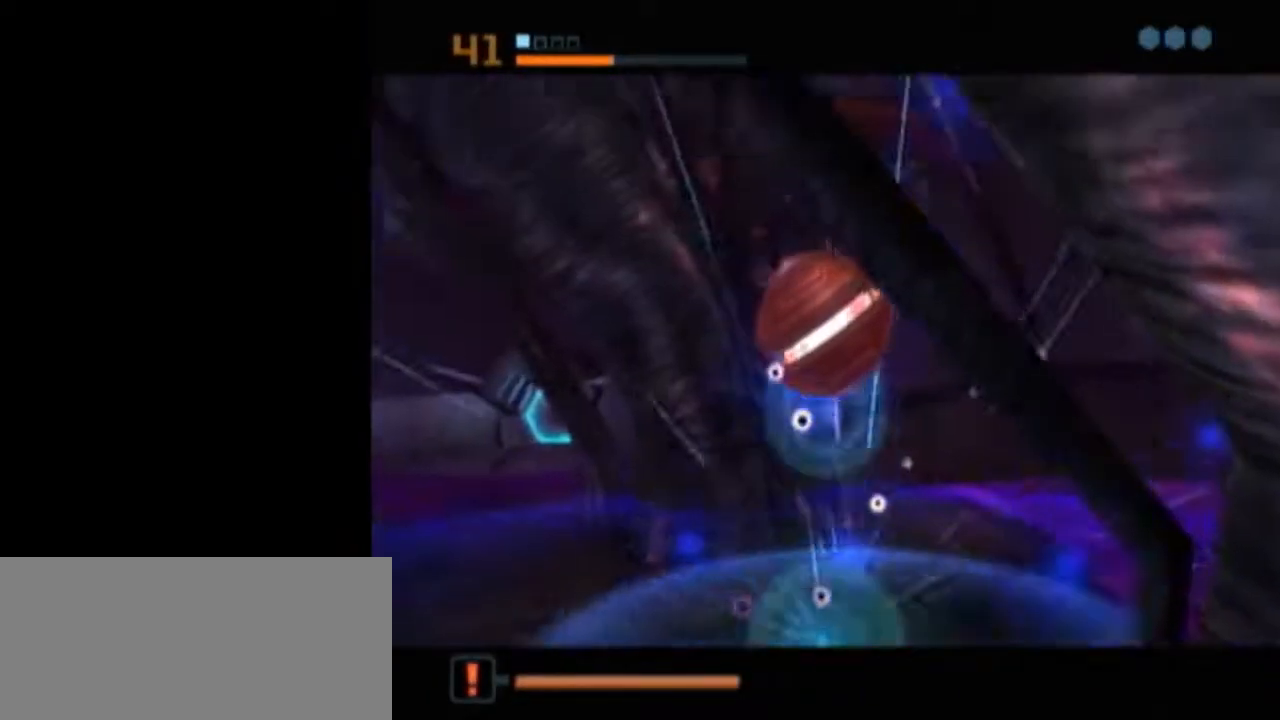
{"buttons": ["L1"], "left_stick": "center", "right_stick": "center", "events": [[317, "L1", "down"]]}
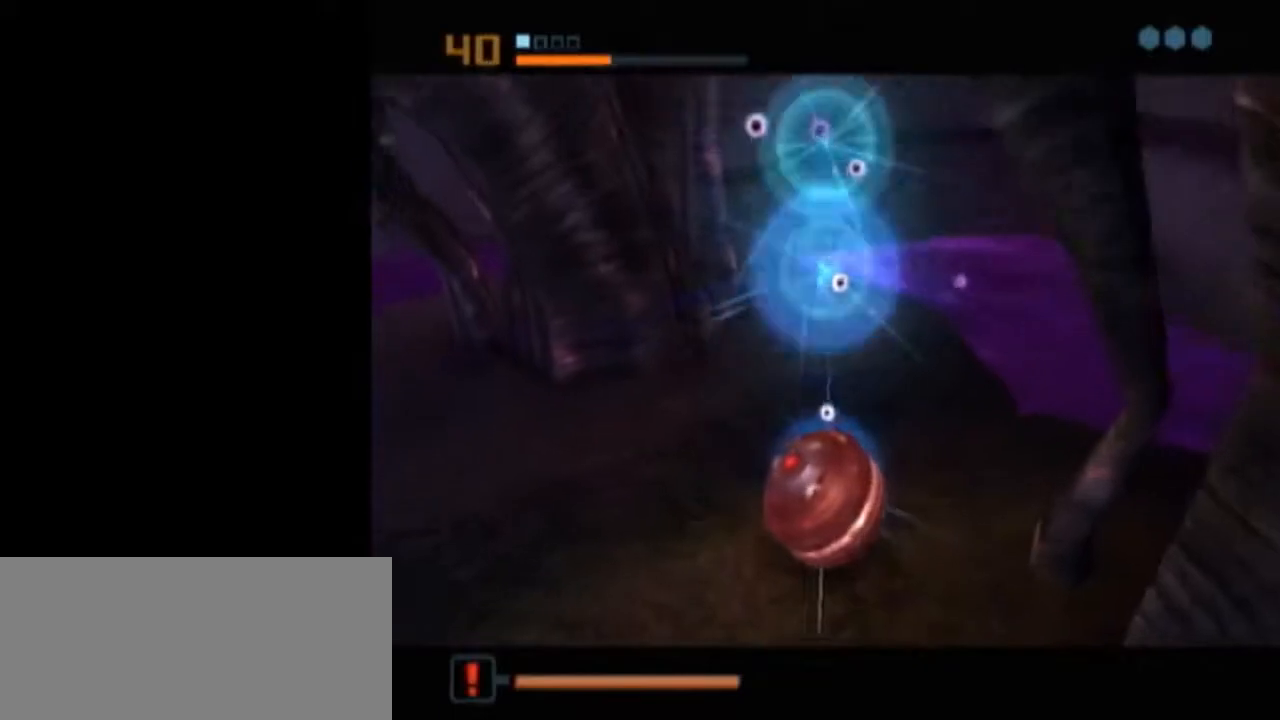
{"buttons": ["X"], "left_stick": "center", "right_stick": "center", "events": [[300, "L1", "up"], [483, "X", "down"]]}
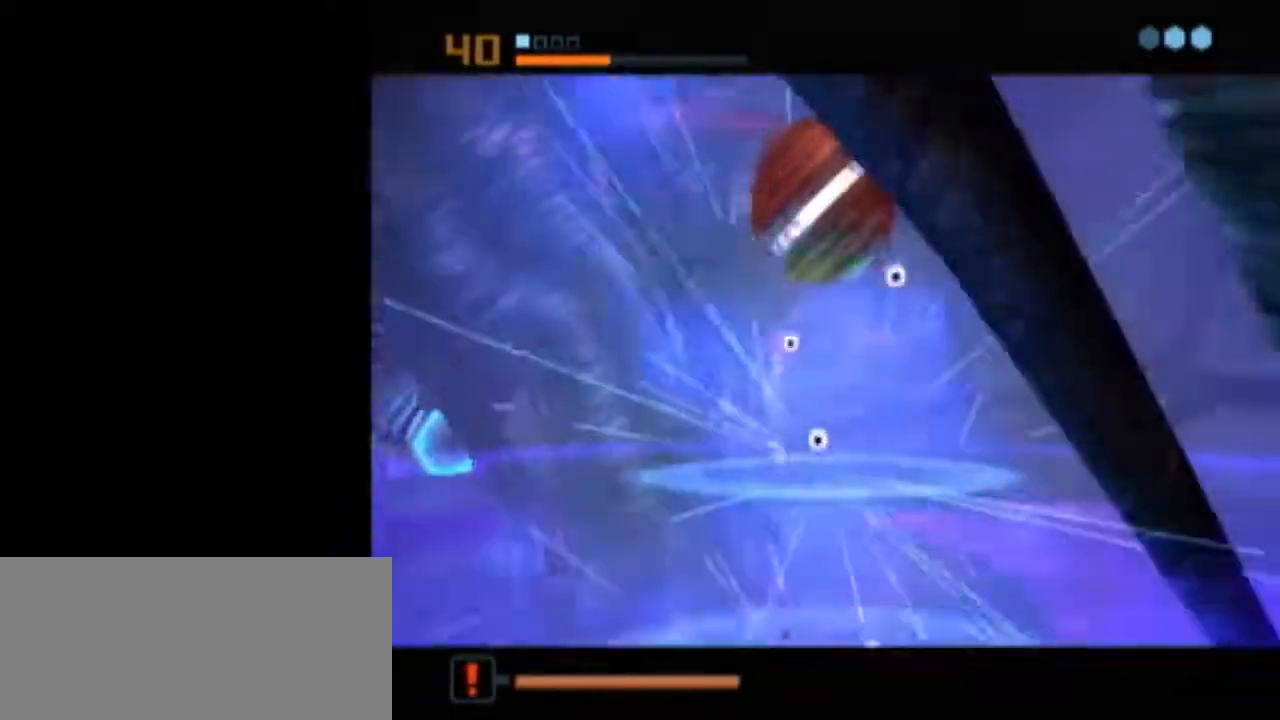
{"buttons": ["B", "L1"], "left_stick": "up-left", "right_stick": "center", "events": [[17, "B", "down"], [17, "L1", "down"], [50, "left_stick", "up-left"], [83, "X", "up"]]}
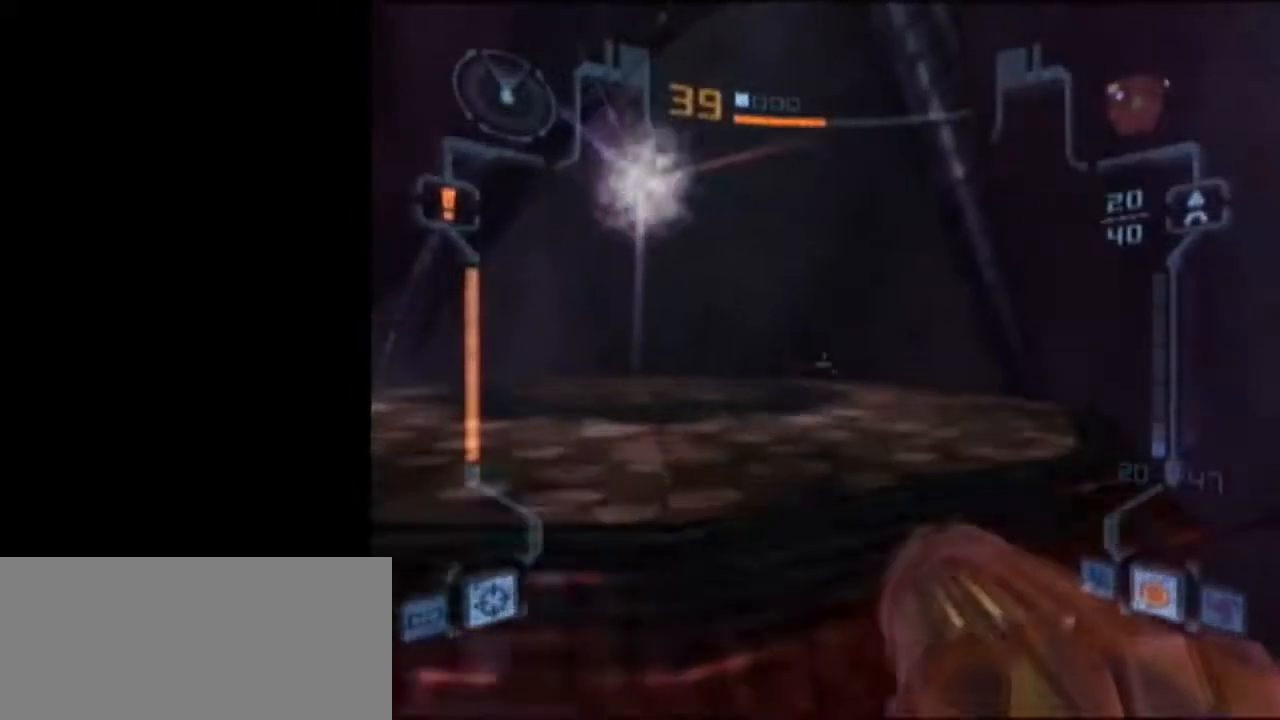
{"buttons": [], "left_stick": "left", "right_stick": "center", "events": [[150, "B", "up"], [217, "A", "down"], [317, "A", "up"], [400, "L1", "up"], [433, "left_stick", "left"]]}
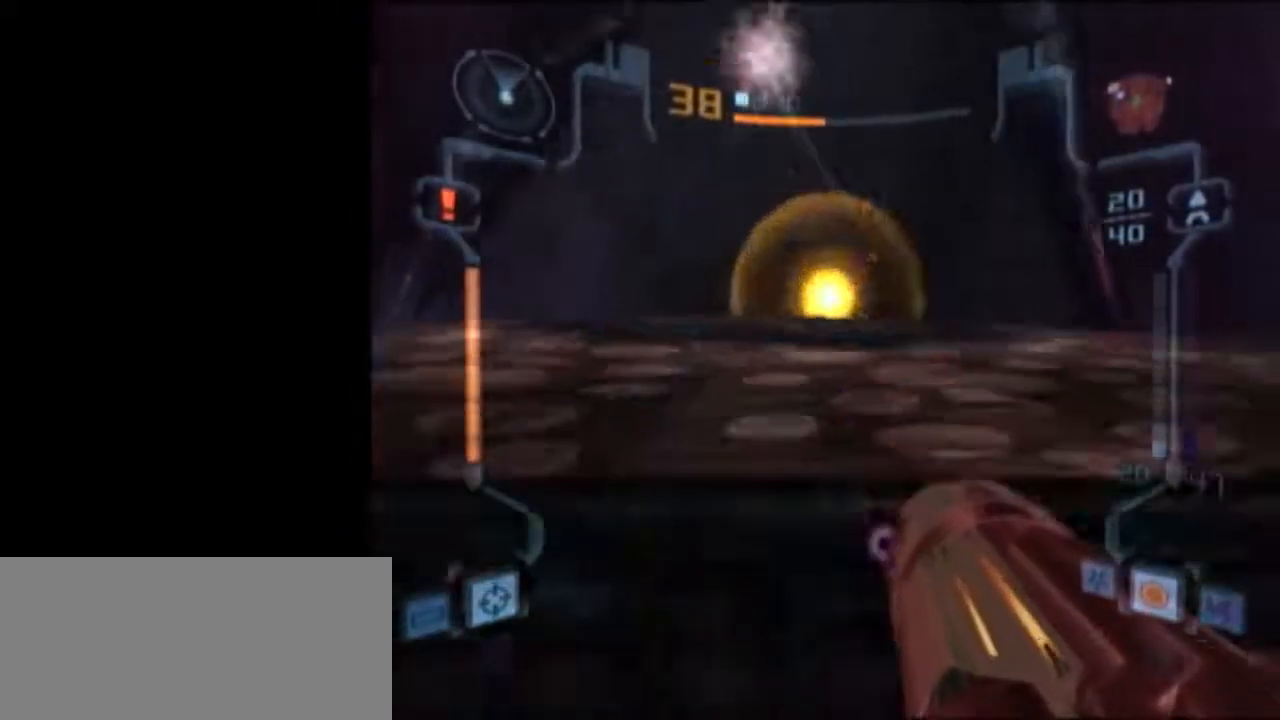
{"buttons": ["L1"], "left_stick": "down-right", "right_stick": "center", "events": [[267, "left_stick", "down-left"], [367, "left_stick", "down"], [400, "L1", "down"], [500, "left_stick", "down-right"]]}
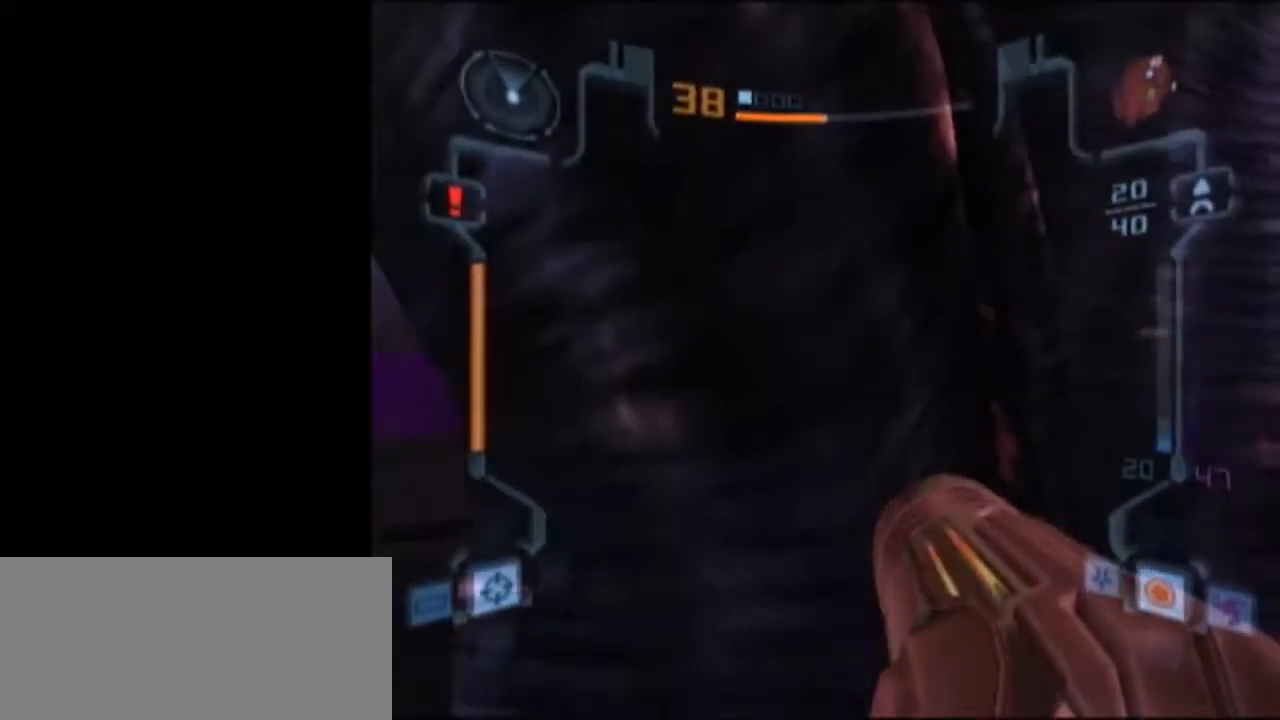
{"buttons": ["L1"], "left_stick": "down", "right_stick": "center", "events": [[317, "left_stick", "down"]]}
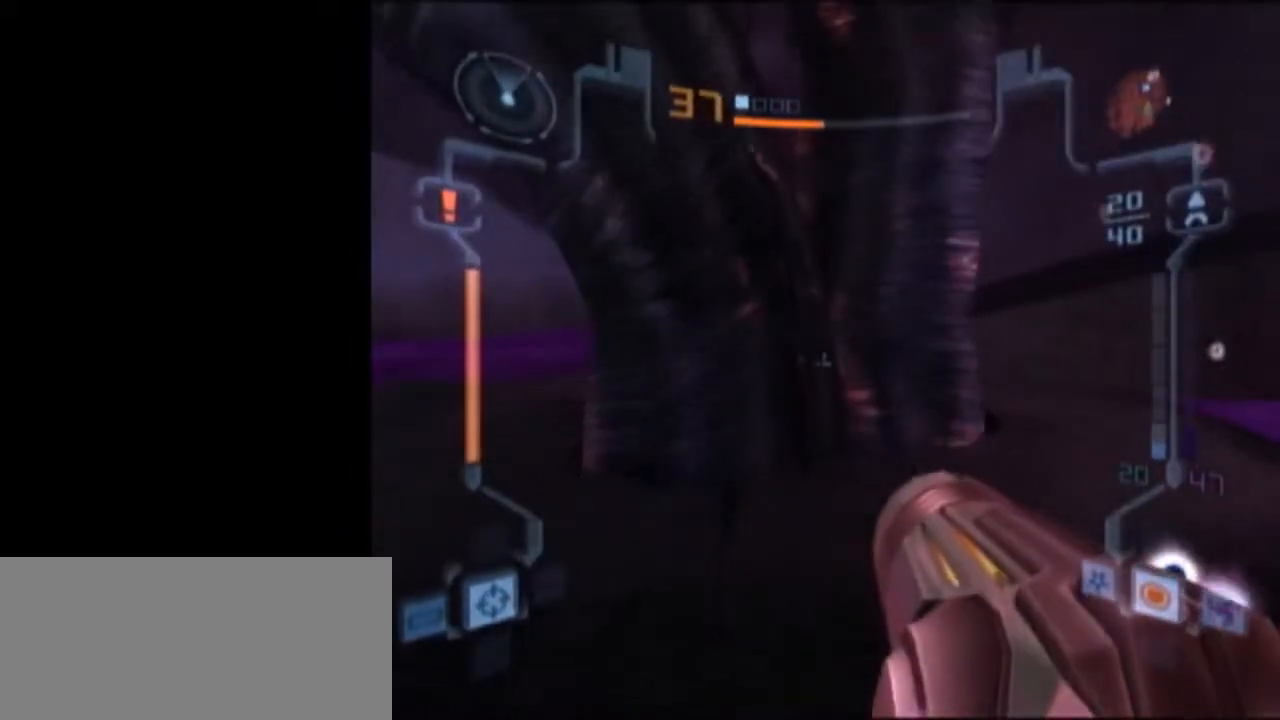
{"buttons": ["L1"], "left_stick": "left", "right_stick": "center", "events": [[433, "left_stick", "left"]]}
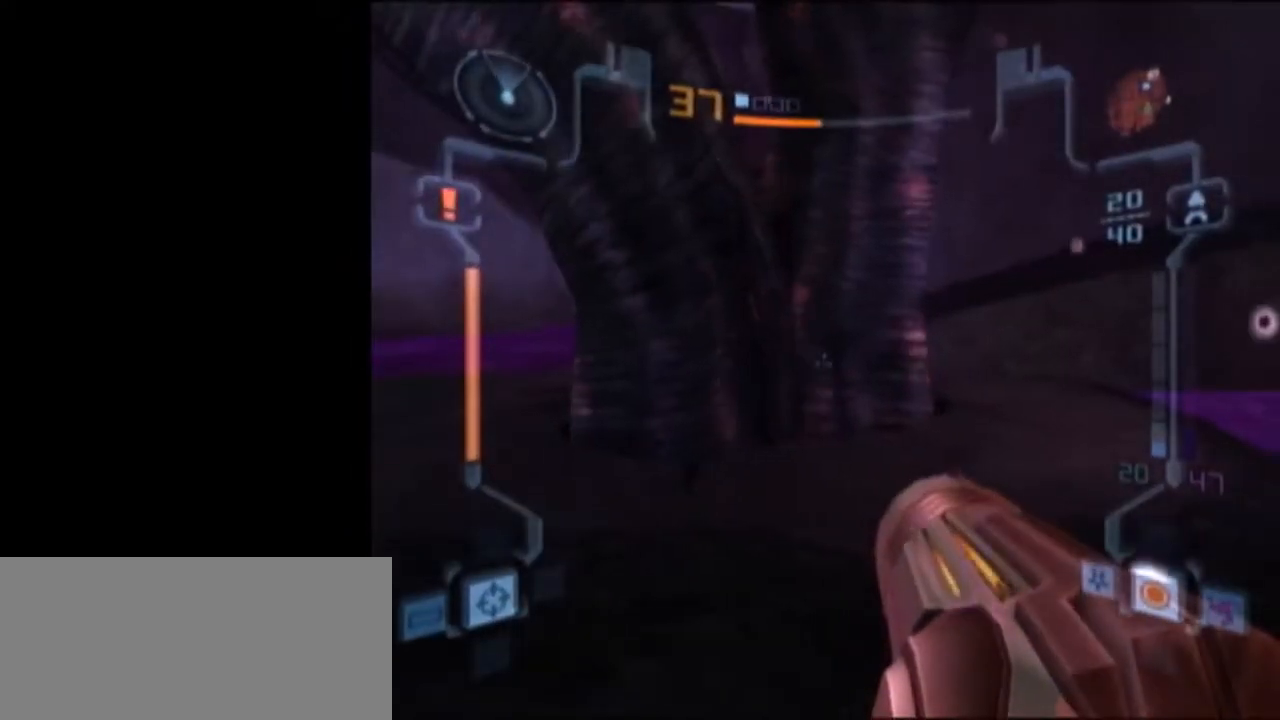
{"buttons": ["L1"], "left_stick": "down", "right_stick": "center", "events": [[233, "left_stick", "down-left"], [483, "left_stick", "down"]]}
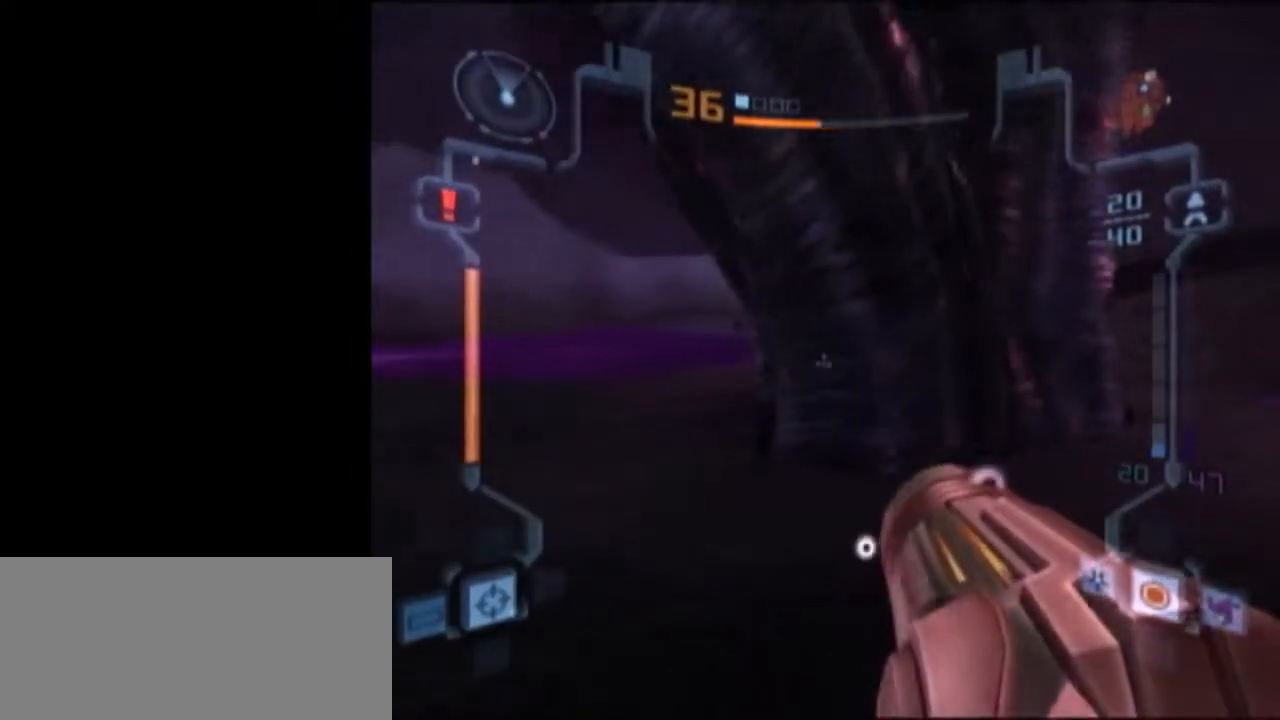
{"buttons": [], "left_stick": "down", "right_stick": "center", "events": [[50, "L1", "up"]]}
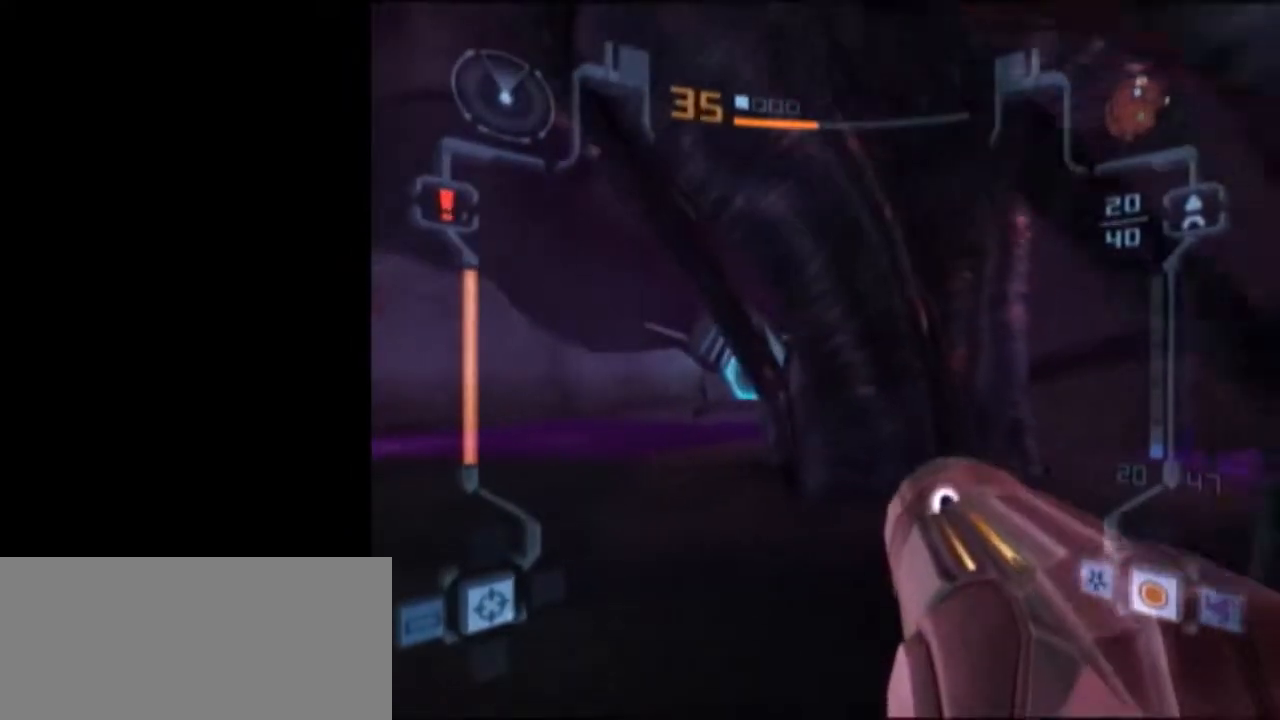
{"buttons": ["X", "L1"], "left_stick": "up", "right_stick": "center", "events": [[50, "left_stick", "down-right"], [117, "L1", "down"], [183, "left_stick", "up"], [433, "X", "down"]]}